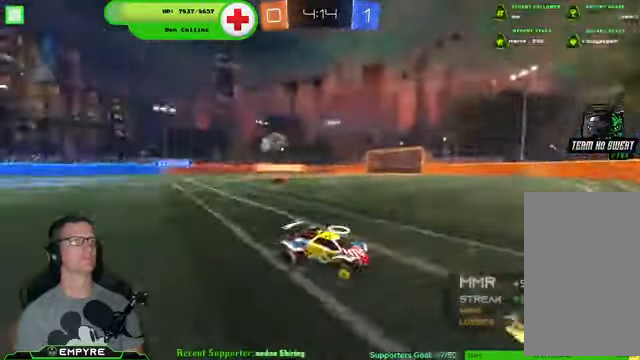
Gameplay with a controller (PlayStation layout); each line is a JSON object with the inputs held at the frame after it (dt_ms = milliseconds from this image to that frame). "events" lists button and stick changes between this image and that frame as [ms after this image, input, new state], when the widget could be followed in between. Not read: L1 L3.
{"dt_ms": 500, "buttons": ["R2"], "left_stick": "left", "right_stick": "center", "events": [[67, "left_stick", "left"], [200, "SQUARE", "down"], [333, "SQUARE", "up"]]}
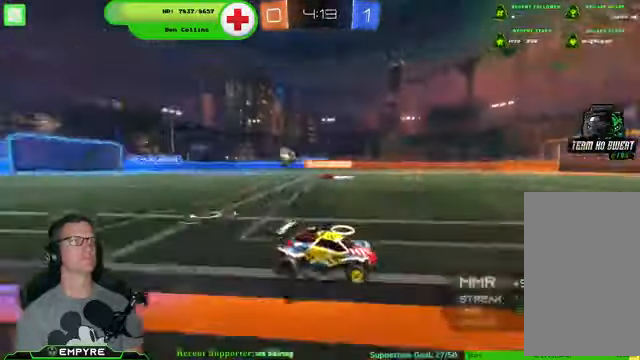
{"dt_ms": 1000, "buttons": ["R1", "R2"], "left_stick": "left", "right_stick": "center"}
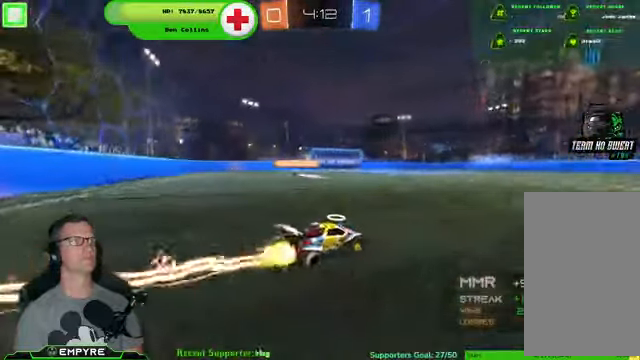
{"dt_ms": 500, "buttons": ["R2"], "left_stick": "center", "right_stick": "center", "events": [[67, "R1", "up"], [100, "left_stick", "center"]]}
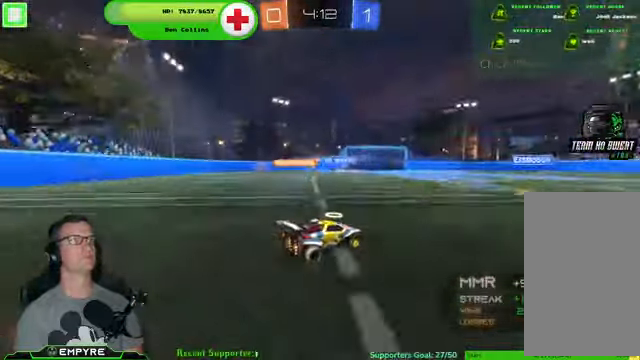
{"dt_ms": 500, "buttons": ["SQUARE", "R2"], "left_stick": "down-right", "right_stick": "center", "events": [[300, "left_stick", "left"], [400, "left_stick", "down-right"], [500, "SQUARE", "down"]]}
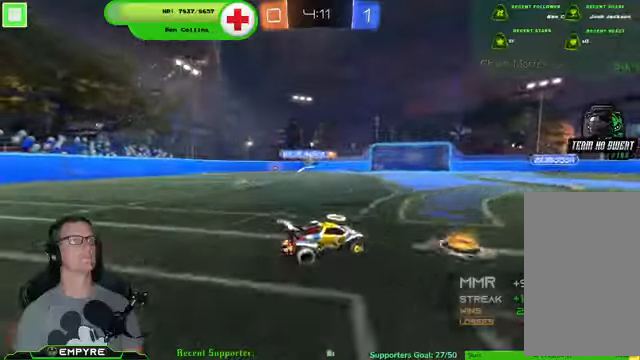
{"dt_ms": 500, "buttons": ["SQUARE", "R2"], "left_stick": "down-right", "right_stick": "center", "events": [[100, "SQUARE", "up"], [400, "SQUARE", "down"]]}
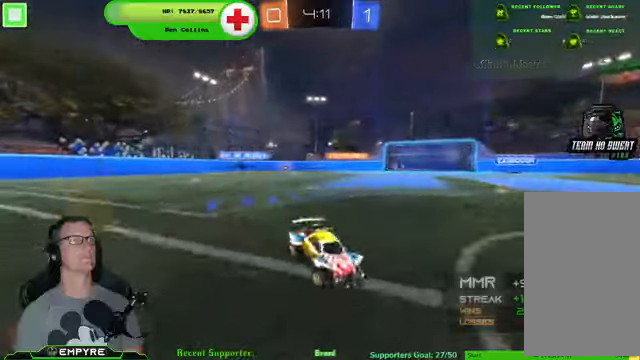
{"dt_ms": 500, "buttons": ["R1", "R2"], "left_stick": "down-right", "right_stick": "center", "events": [[33, "SQUARE", "up"], [266, "R1", "down"]]}
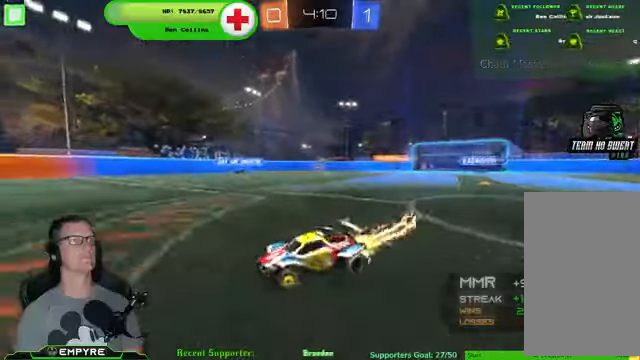
{"dt_ms": 500, "buttons": ["R1", "R2"], "left_stick": "down-right", "right_stick": "center", "events": [[400, "R1", "up"], [466, "R1", "down"]]}
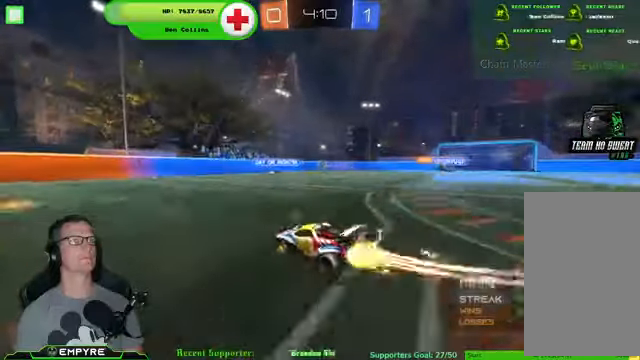
{"dt_ms": 500, "buttons": [], "left_stick": "center", "right_stick": "center", "events": [[133, "R1", "up"], [133, "left_stick", "center"], [333, "R2", "up"], [333, "left_stick", "down-left"], [466, "left_stick", "center"]]}
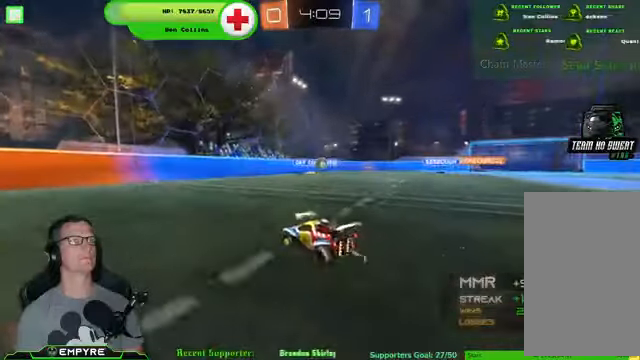
{"dt_ms": 500, "buttons": ["R1", "R2"], "left_stick": "center", "right_stick": "center", "events": [[33, "R2", "down"], [33, "left_stick", "right"], [133, "left_stick", "center"], [166, "R1", "down"]]}
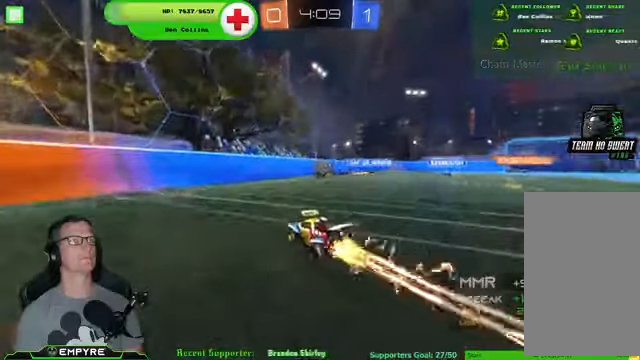
{"dt_ms": 500, "buttons": ["R1", "R2"], "left_stick": "right", "right_stick": "center", "events": [[133, "left_stick", "down-right"], [300, "left_stick", "right"]]}
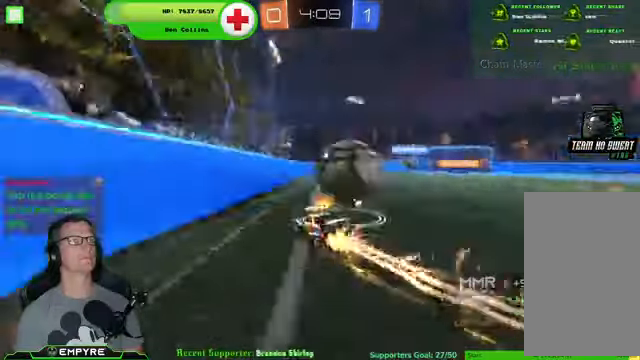
{"dt_ms": 500, "buttons": ["R2"], "left_stick": "right", "right_stick": "center", "events": [[66, "R1", "up"]]}
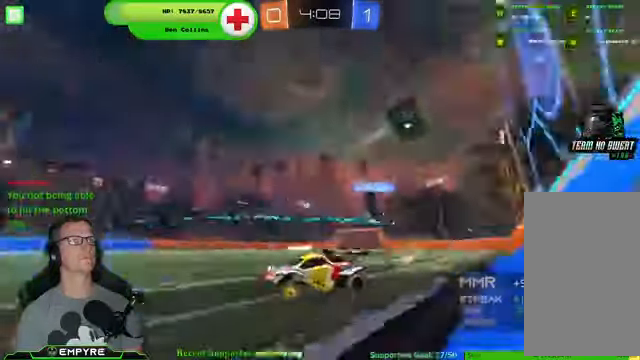
{"dt_ms": 500, "buttons": ["R2"], "left_stick": "right", "right_stick": "center", "events": []}
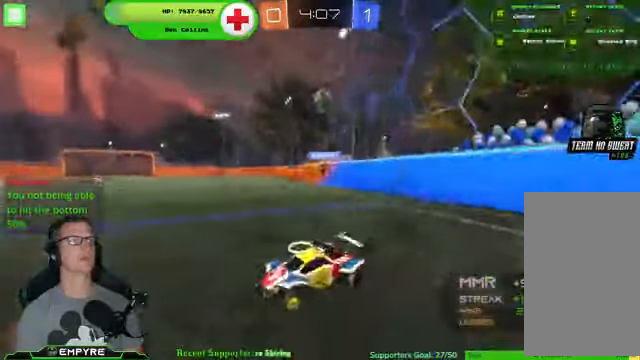
{"dt_ms": 500, "buttons": ["R1", "R2"], "left_stick": "right", "right_stick": "center", "events": [[300, "R1", "down"]]}
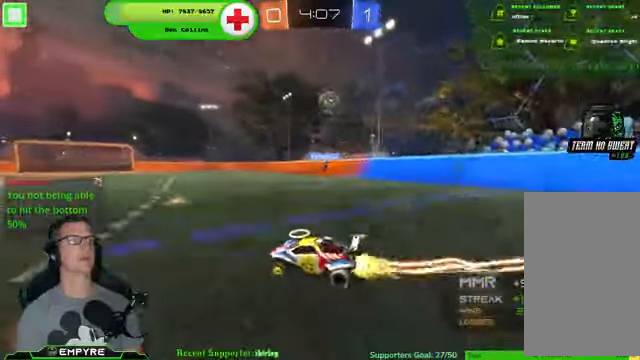
{"dt_ms": 500, "buttons": ["R2"], "left_stick": "center", "right_stick": "center", "events": [[133, "R1", "up"], [266, "left_stick", "center"], [366, "left_stick", "down-right"], [500, "left_stick", "center"]]}
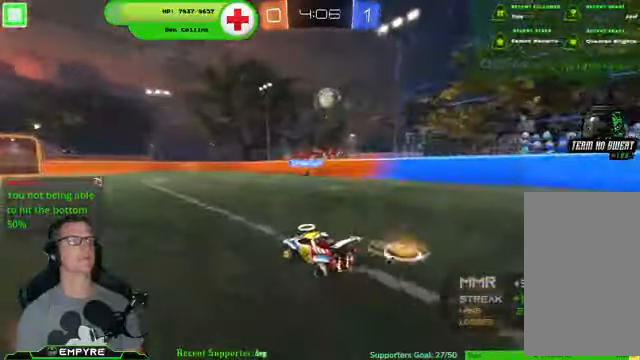
{"dt_ms": 500, "buttons": ["R2"], "left_stick": "down-right", "right_stick": "center", "events": [[66, "R2", "up"], [300, "R2", "down"], [400, "left_stick", "down-right"]]}
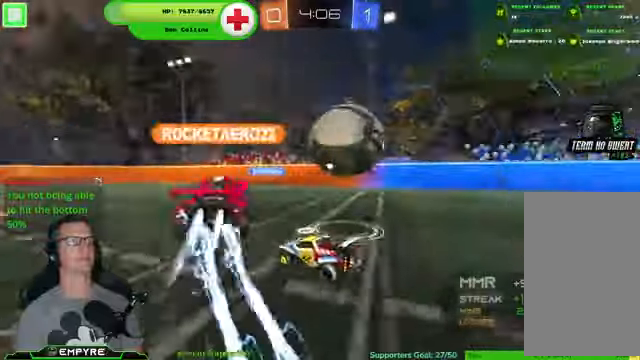
{"dt_ms": 500, "buttons": [], "left_stick": "down-left", "right_stick": "center", "events": [[34, "R2", "up"], [434, "left_stick", "down-left"]]}
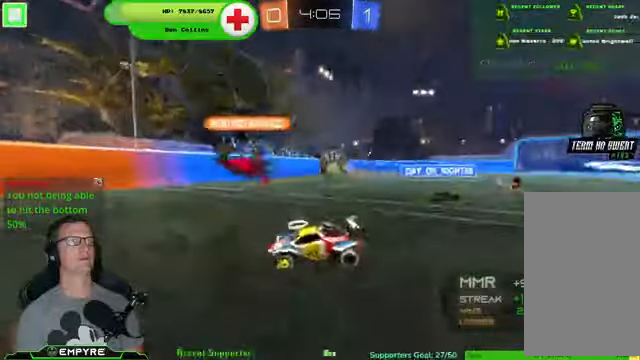
{"dt_ms": 500, "buttons": ["R2"], "left_stick": "down-left", "right_stick": "center", "events": [[34, "R2", "down"], [134, "left_stick", "center"], [234, "left_stick", "down-left"], [367, "SQUARE", "down"], [467, "SQUARE", "up"]]}
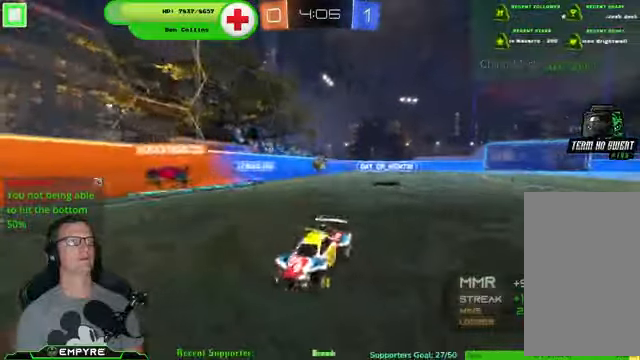
{"dt_ms": 500, "buttons": ["R2"], "left_stick": "left", "right_stick": "center", "events": [[200, "left_stick", "left"]]}
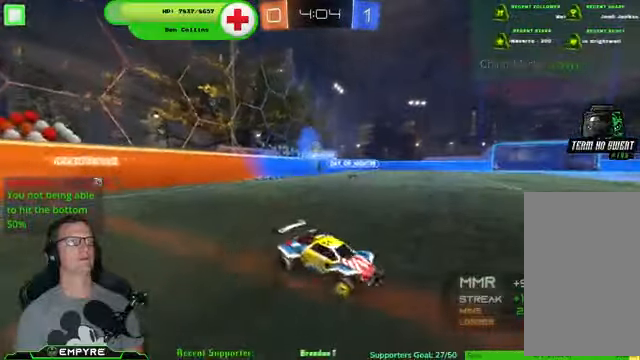
{"dt_ms": 500, "buttons": ["R2"], "left_stick": "left", "right_stick": "center", "events": []}
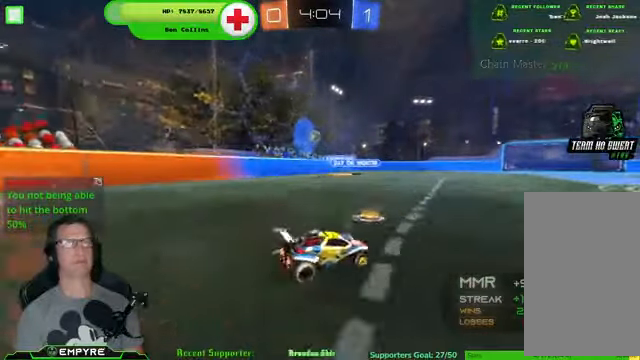
{"dt_ms": 500, "buttons": ["R2"], "left_stick": "right", "right_stick": "center", "events": [[134, "left_stick", "center"], [434, "left_stick", "right"]]}
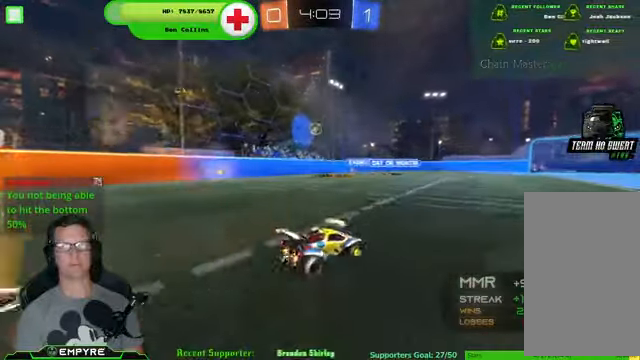
{"dt_ms": 500, "buttons": ["R2"], "left_stick": "right", "right_stick": "center", "events": []}
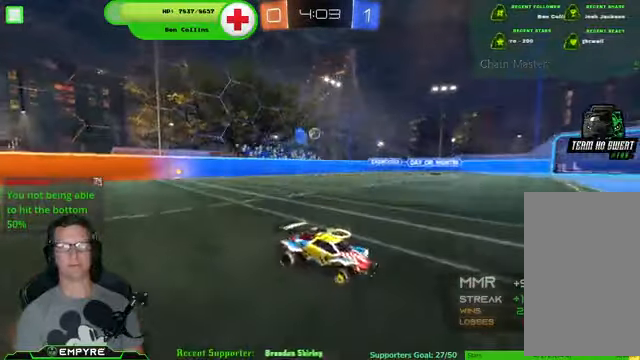
{"dt_ms": 500, "buttons": ["R2"], "left_stick": "center", "right_stick": "center", "events": [[400, "left_stick", "center"]]}
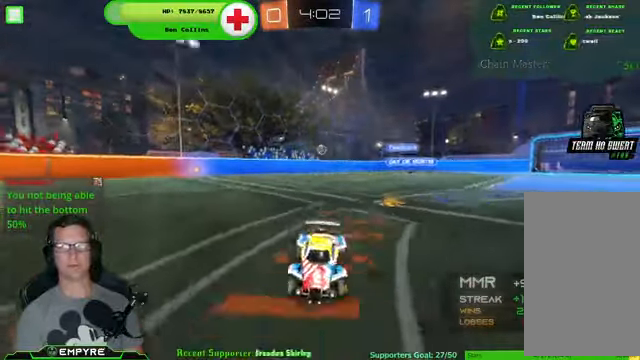
{"dt_ms": 500, "buttons": ["R2"], "left_stick": "center", "right_stick": "center", "events": [[167, "left_stick", "left"], [334, "left_stick", "center"]]}
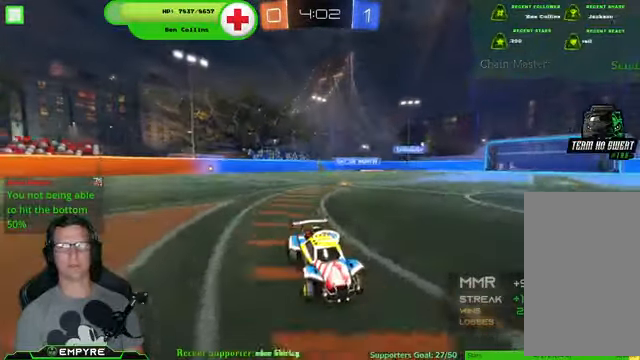
{"dt_ms": 500, "buttons": ["R2"], "left_stick": "down-right", "right_stick": "center", "events": [[134, "left_stick", "right"], [234, "left_stick", "down-right"]]}
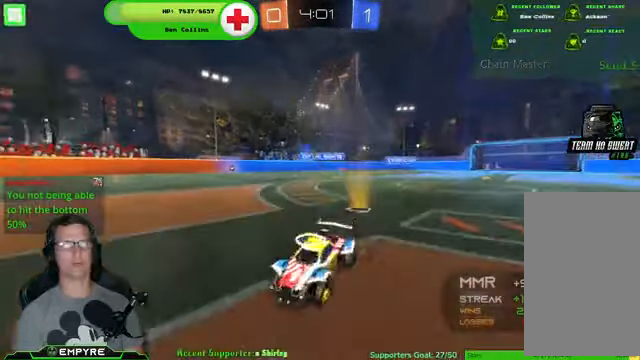
{"dt_ms": 500, "buttons": ["R2"], "left_stick": "down-left", "right_stick": "center", "events": [[134, "SQUARE", "down"], [300, "SQUARE", "up"], [400, "left_stick", "down-left"]]}
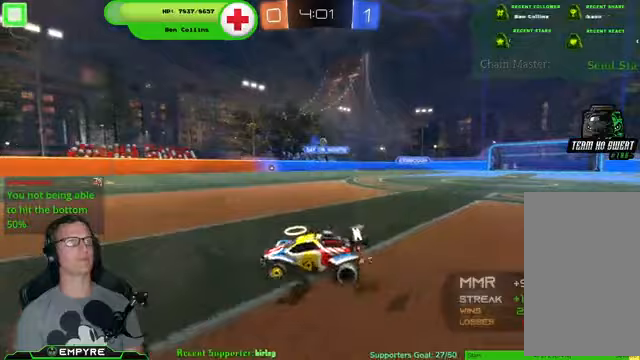
{"dt_ms": 500, "buttons": ["R2"], "left_stick": "down-right", "right_stick": "center", "events": [[33, "left_stick", "down-right"], [267, "left_stick", "center"], [433, "left_stick", "down-right"]]}
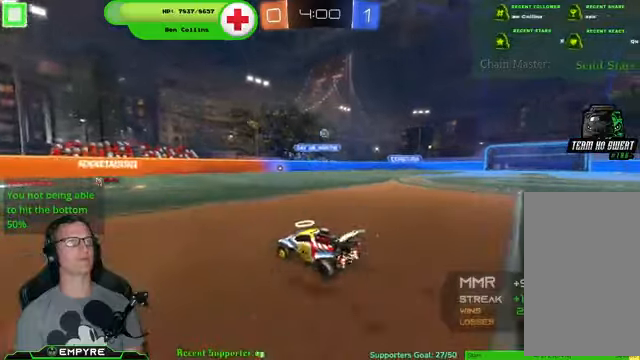
{"dt_ms": 500, "buttons": ["R2"], "left_stick": "center", "right_stick": "center", "events": [[33, "left_stick", "down-left"], [433, "left_stick", "center"]]}
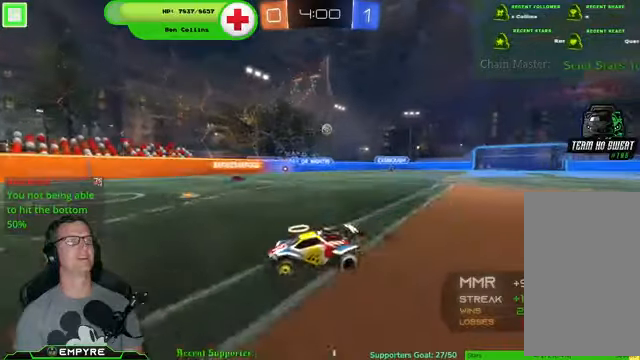
{"dt_ms": 500, "buttons": ["R2"], "left_stick": "left", "right_stick": "center", "events": [[67, "left_stick", "left"]]}
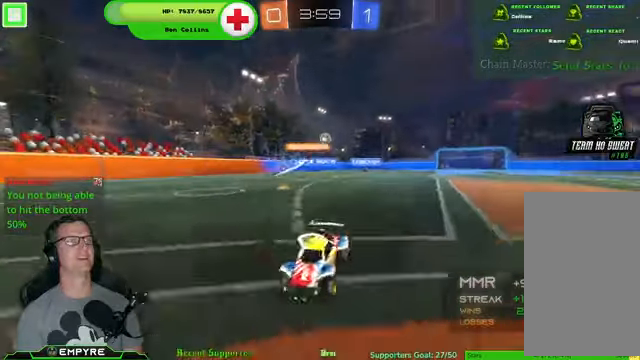
{"dt_ms": 500, "buttons": ["R2"], "left_stick": "left", "right_stick": "center", "events": []}
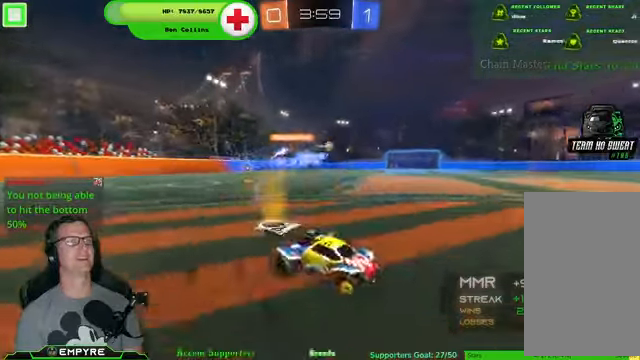
{"dt_ms": 500, "buttons": ["R2"], "left_stick": "center", "right_stick": "center", "events": [[233, "left_stick", "center"]]}
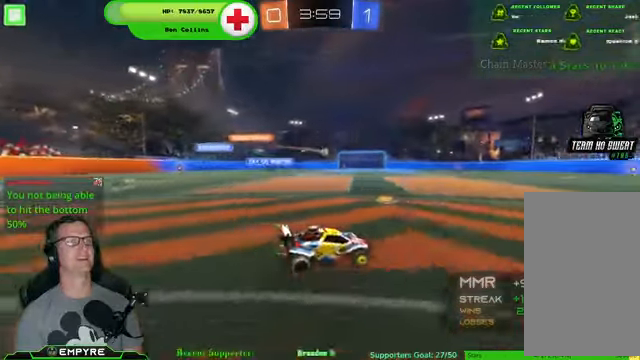
{"dt_ms": 500, "buttons": ["R2"], "left_stick": "center", "right_stick": "center", "events": [[200, "left_stick", "down-right"], [367, "left_stick", "center"]]}